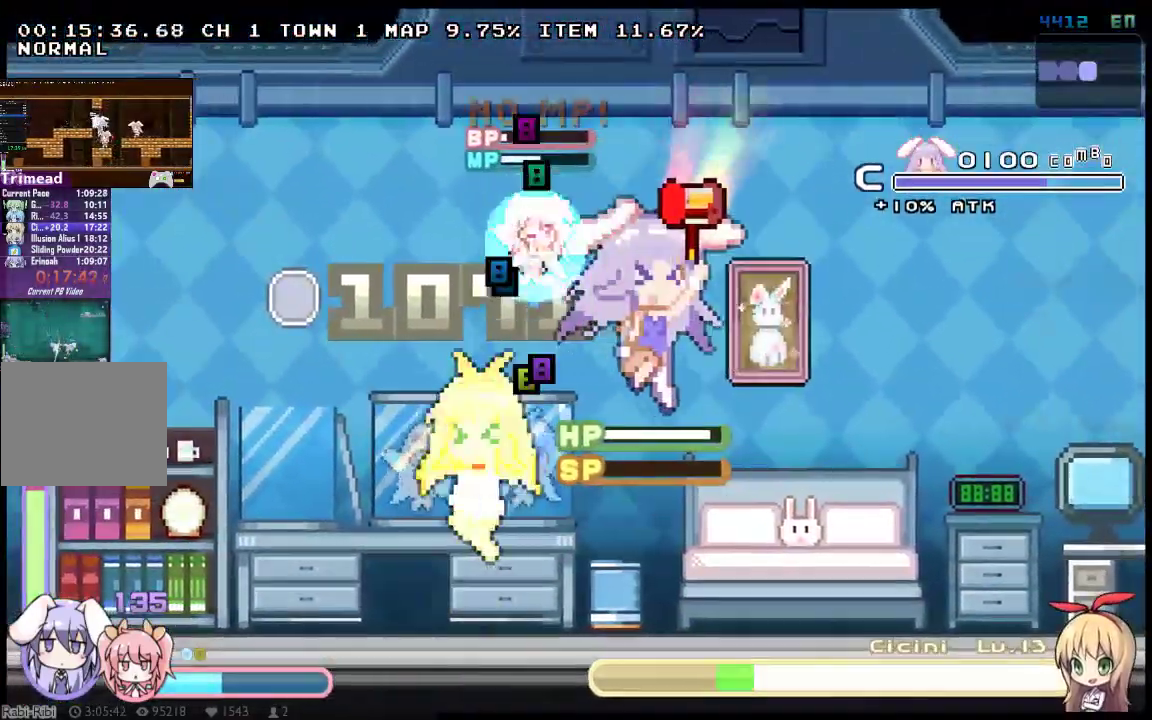
Gameplay with a controller (Xbox layout); each line is a JSON object with the inputs held at the frame after it. "events" lists button and stick changes between this image and that frame as [ms after this image, input, new state], when the widget could be followed in between. Not read: A DPAD_DOWN L3 R3 SELECT START.
{"buttons": ["DPAD_LEFT"], "left_stick": "center", "right_stick": "center", "events": [[300, "DPAD_RIGHT", "up"], [317, "DPAD_UP", "up"], [333, "DPAD_LEFT", "down"], [500, "X", "up"]]}
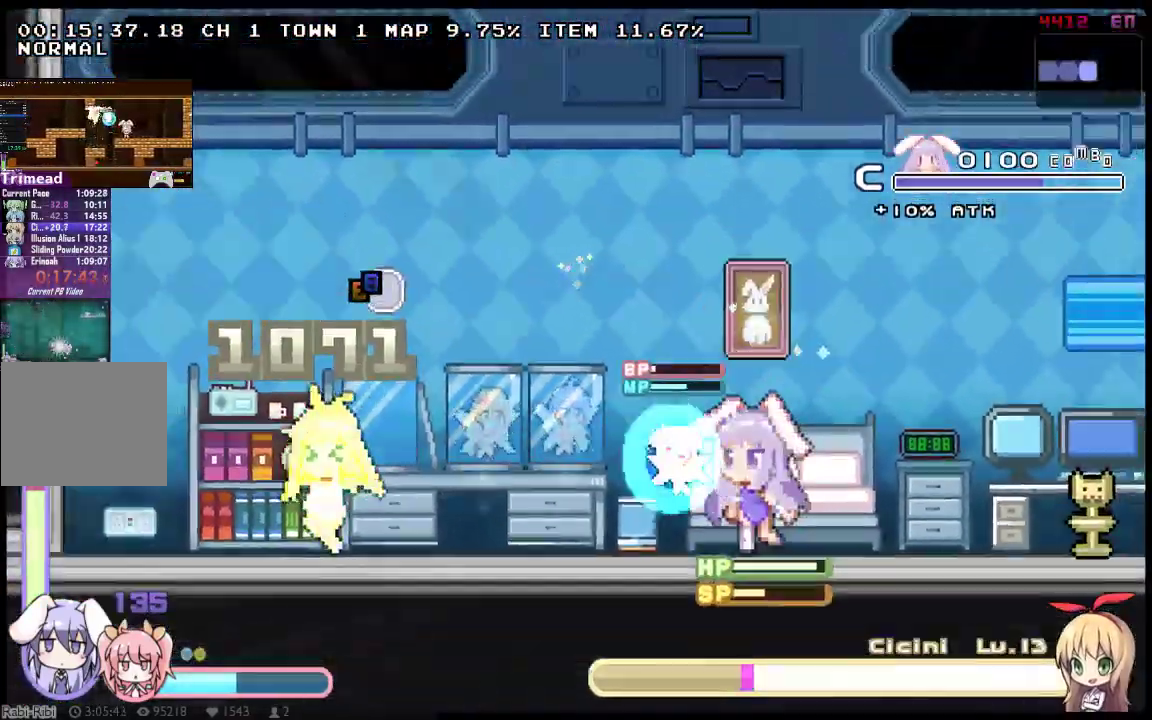
{"buttons": ["X", "DPAD_LEFT"], "left_stick": "center", "right_stick": "center", "events": [[17, "DPAD_RIGHT", "down"], [67, "X", "down"], [83, "DPAD_RIGHT", "up"], [83, "DPAD_UP", "down"], [133, "DPAD_UP", "up"], [150, "X", "up"], [217, "X", "down"]]}
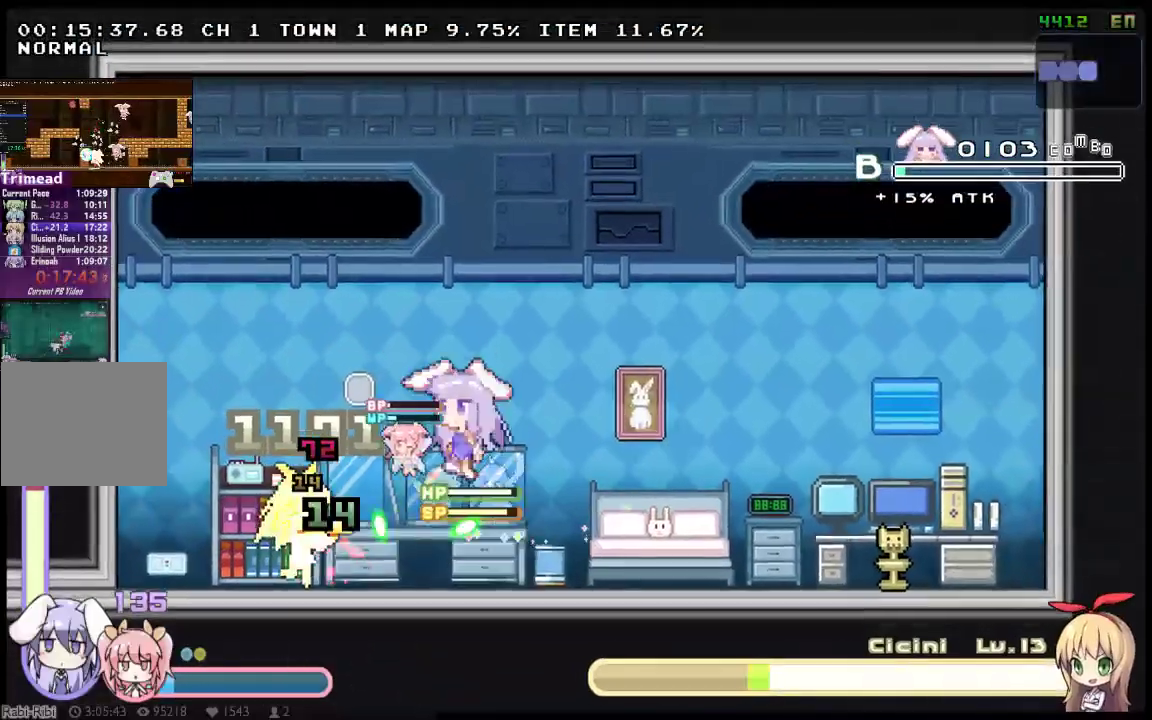
{"buttons": ["X", "DPAD_LEFT"], "left_stick": "center", "right_stick": "center", "events": []}
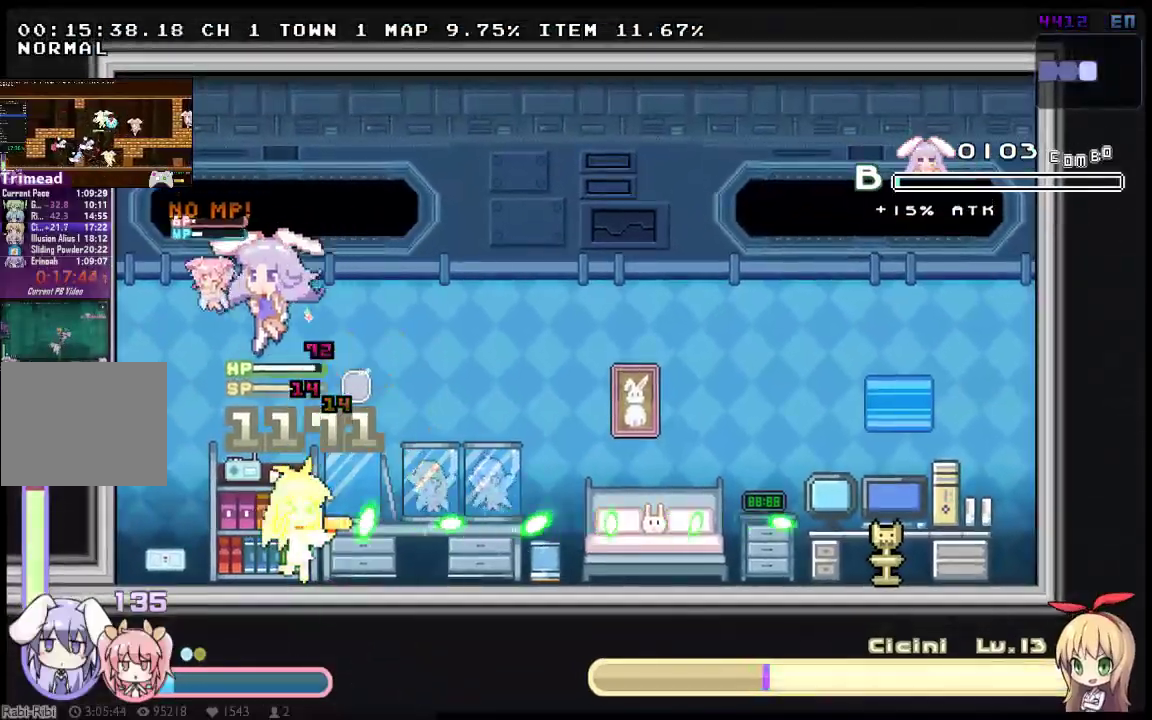
{"buttons": ["X", "DPAD_RIGHT"], "left_stick": "center", "right_stick": "center", "events": [[250, "DPAD_LEFT", "up"], [317, "DPAD_RIGHT", "down"]]}
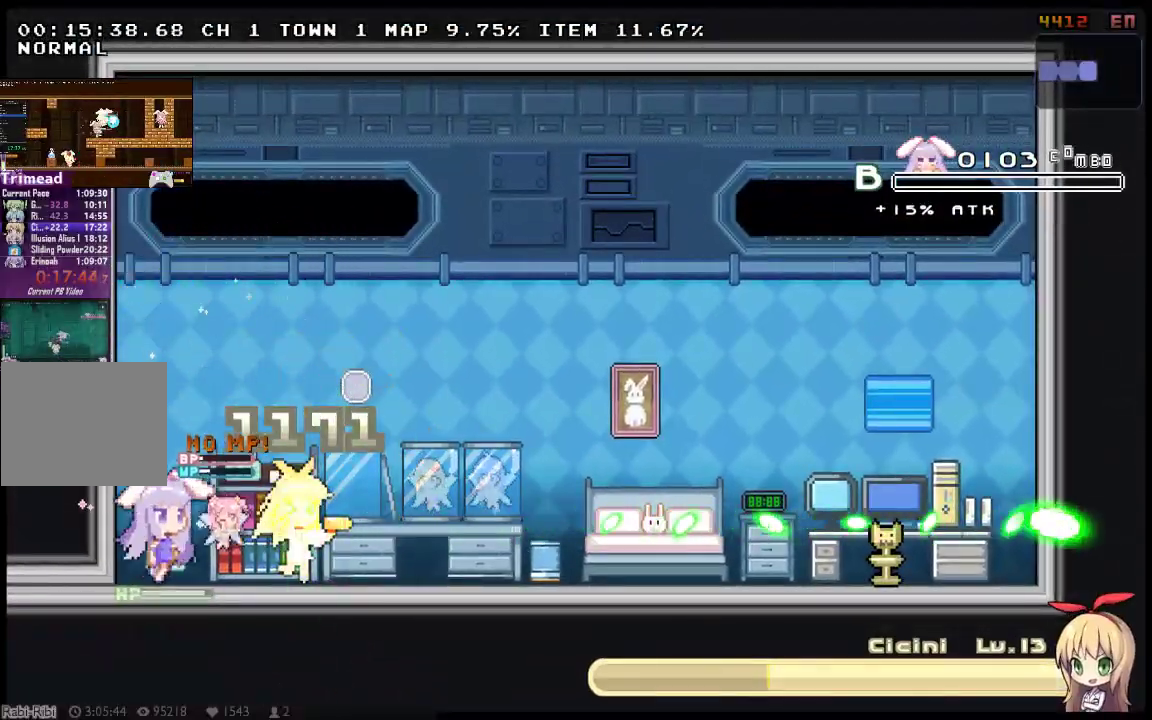
{"buttons": ["X", "Y", "DPAD_LEFT"], "left_stick": "center", "right_stick": "center", "events": [[133, "DPAD_RIGHT", "up"], [133, "Y", "down"], [233, "Y", "up"], [283, "Y", "down"], [350, "DPAD_LEFT", "down"]]}
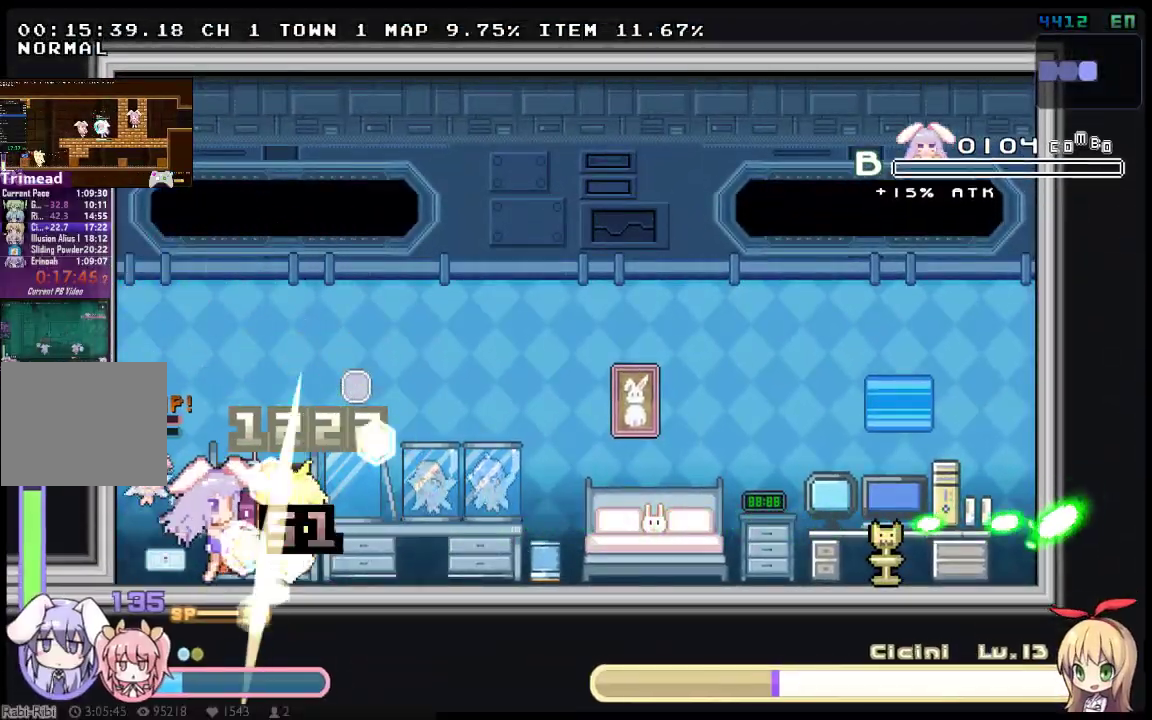
{"buttons": ["X", "Y", "DPAD_RIGHT"], "left_stick": "center", "right_stick": "center", "events": [[50, "Y", "up"], [150, "Y", "down"], [233, "Y", "up"], [300, "Y", "down"], [400, "DPAD_LEFT", "up"], [400, "DPAD_RIGHT", "down"], [433, "Y", "up"], [500, "Y", "down"]]}
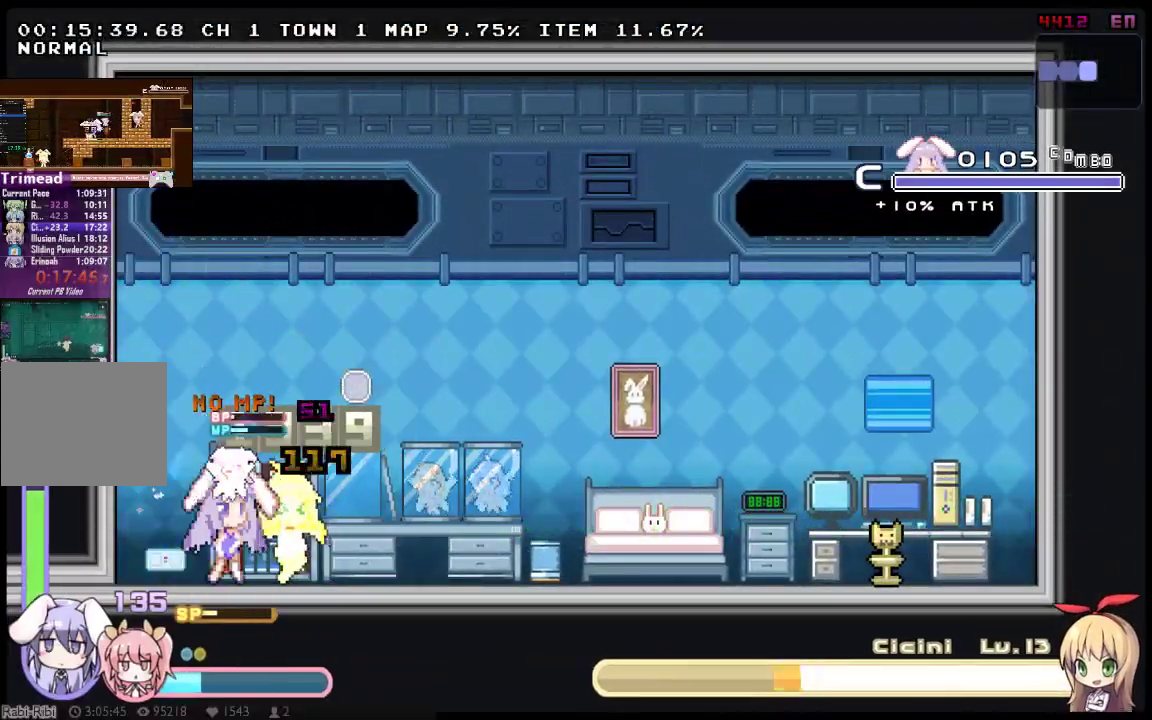
{"buttons": ["X", "Y"], "left_stick": "center", "right_stick": "center", "events": [[67, "Y", "up"], [150, "Y", "down"], [250, "Y", "up"], [317, "DPAD_RIGHT", "up"], [317, "Y", "down"]]}
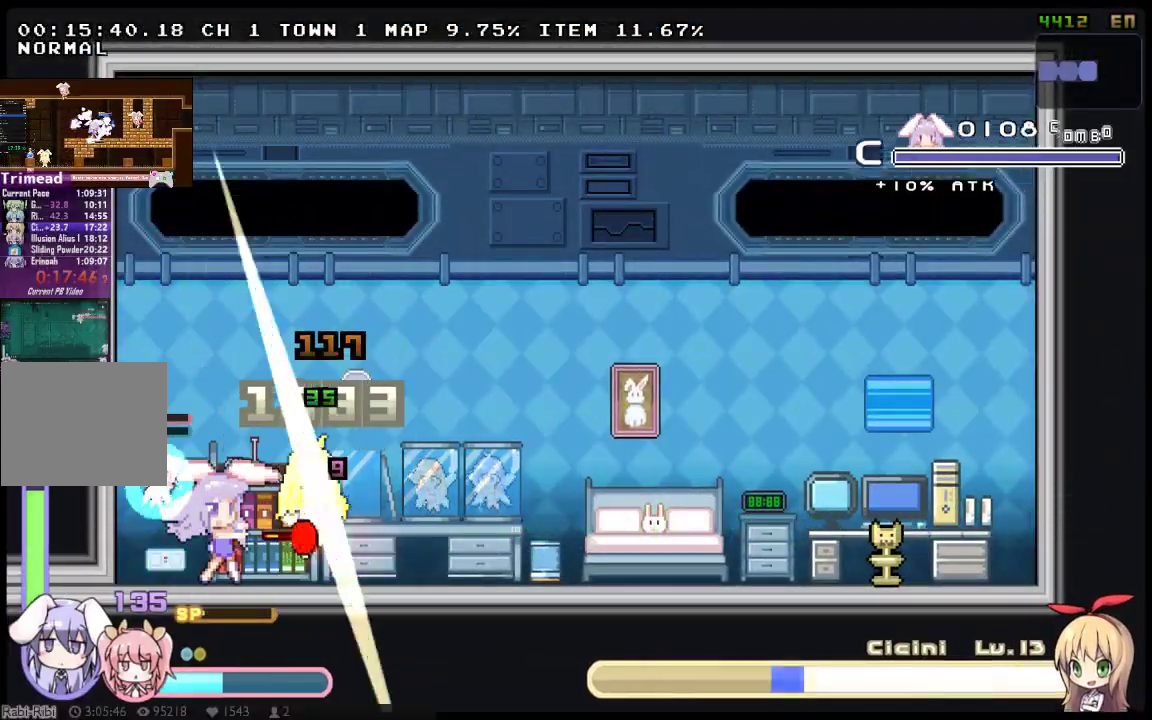
{"buttons": ["X", "Y"], "left_stick": "center", "right_stick": "center", "events": []}
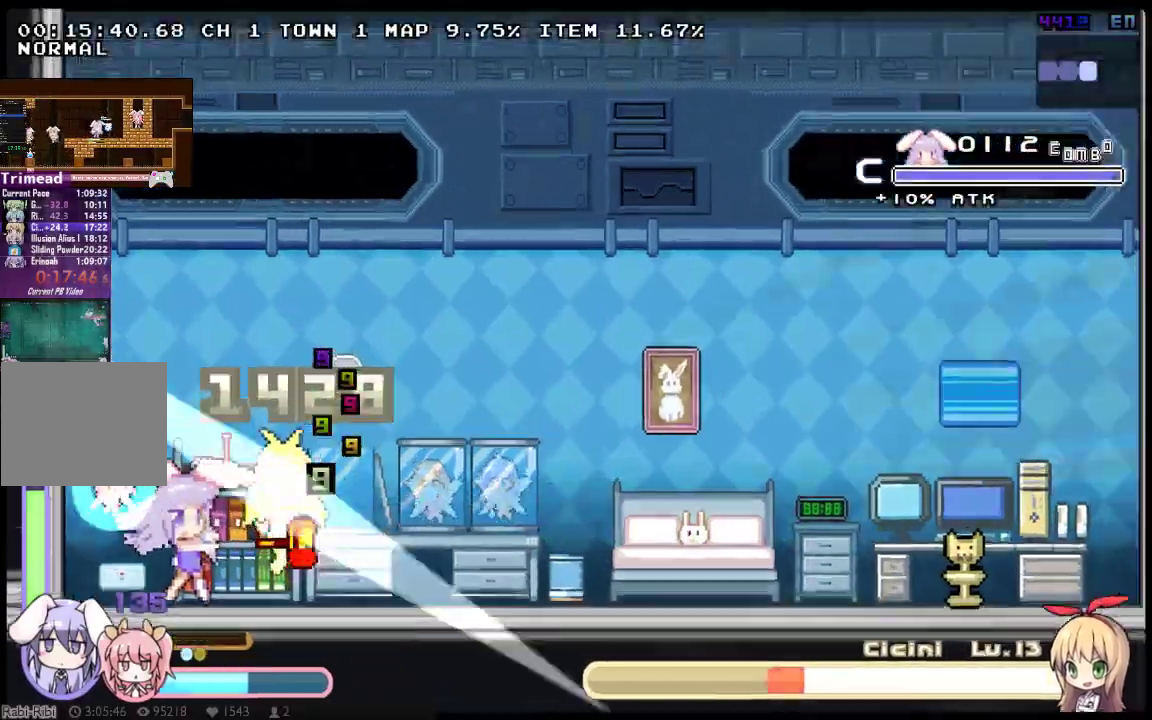
{"buttons": ["X", "Y", "DPAD_RIGHT"], "left_stick": "center", "right_stick": "center", "events": [[33, "DPAD_UP", "down"], [50, "DPAD_RIGHT", "down"], [183, "X", "up"], [200, "DPAD_UP", "up"], [233, "Y", "up"], [317, "DPAD_UP", "down"], [500, "DPAD_UP", "up"], [500, "X", "down"], [500, "Y", "down"]]}
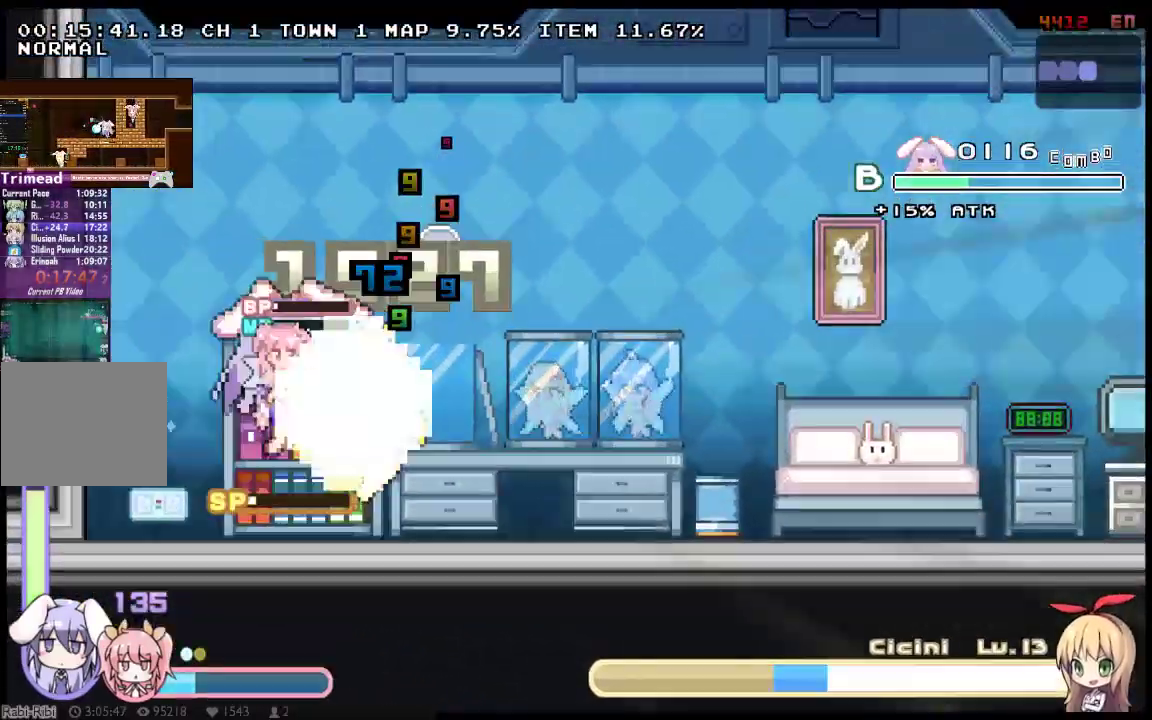
{"buttons": ["X", "DPAD_RIGHT"], "left_stick": "center", "right_stick": "center", "events": [[100, "Y", "up"]]}
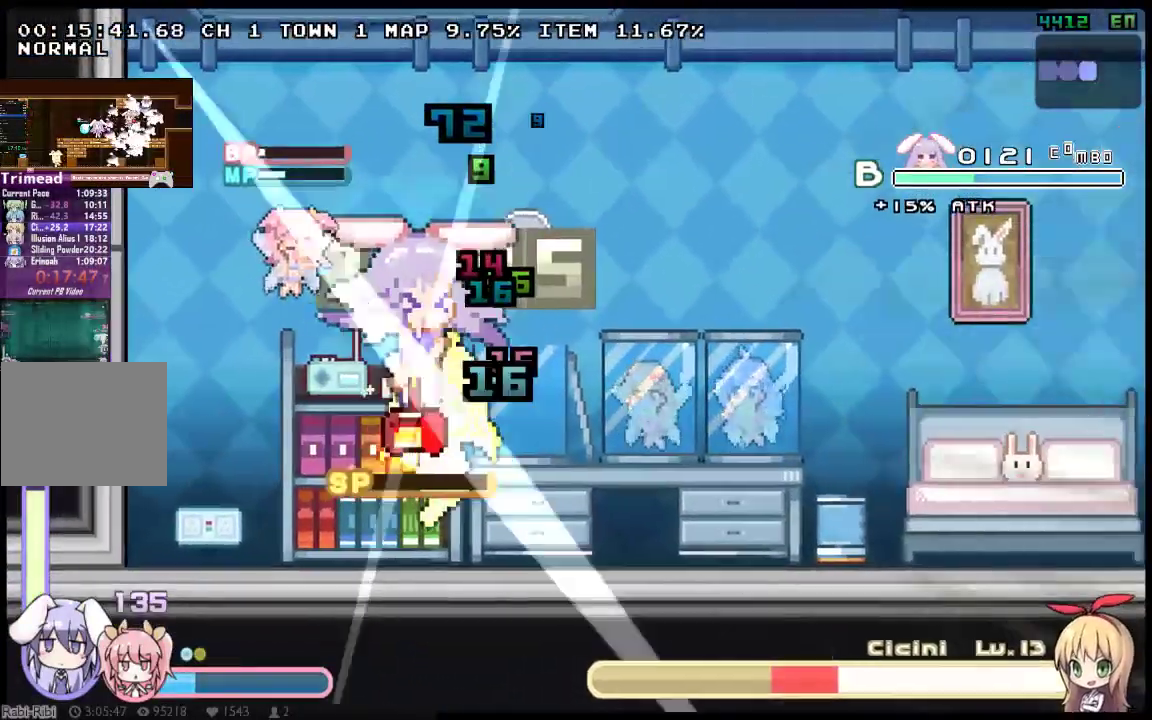
{"buttons": ["X", "DPAD_RIGHT"], "left_stick": "center", "right_stick": "center", "events": []}
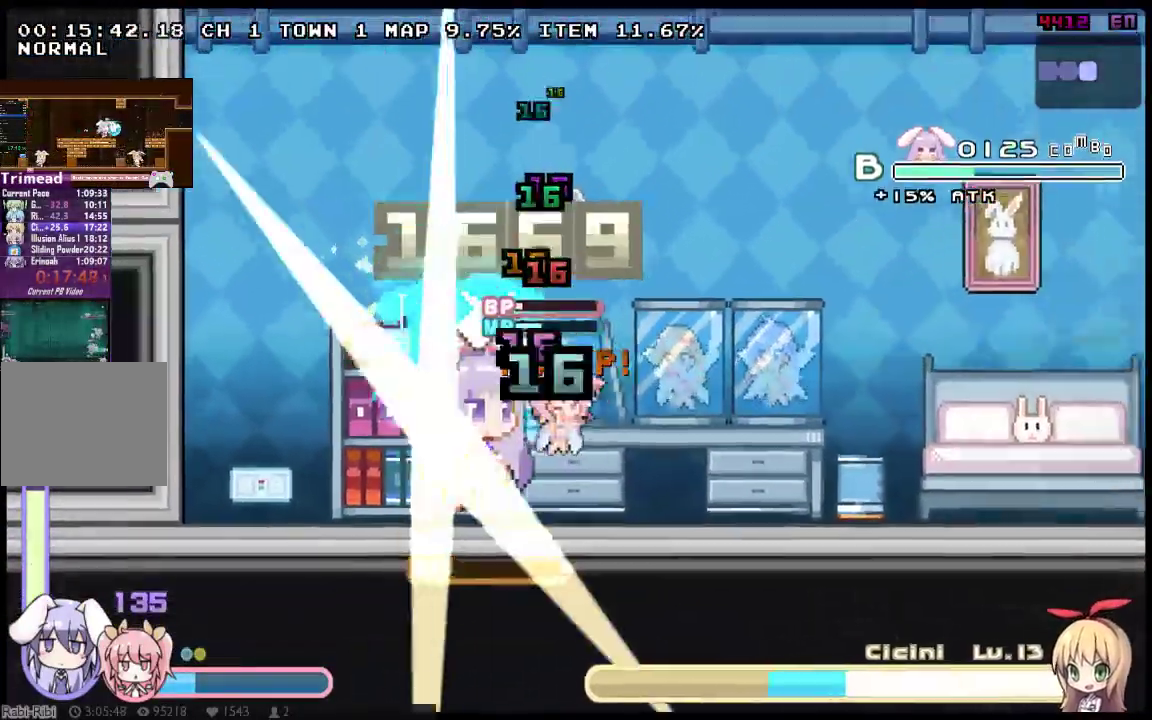
{"buttons": ["X", "DPAD_RIGHT"], "left_stick": "center", "right_stick": "center", "events": [[67, "DPAD_UP", "down"], [383, "DPAD_UP", "up"]]}
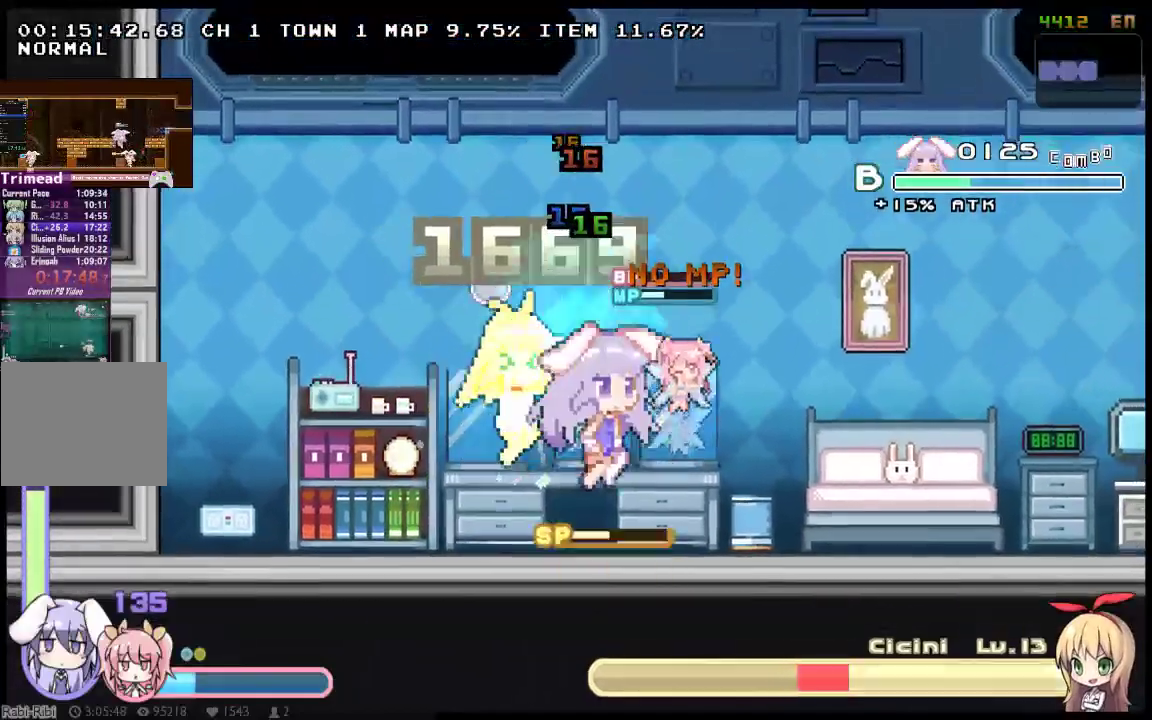
{"buttons": ["DPAD_LEFT"], "left_stick": "center", "right_stick": "center", "events": [[50, "DPAD_UP", "down"], [233, "DPAD_UP", "up"], [467, "DPAD_LEFT", "down"], [467, "DPAD_RIGHT", "up"], [467, "X", "up"]]}
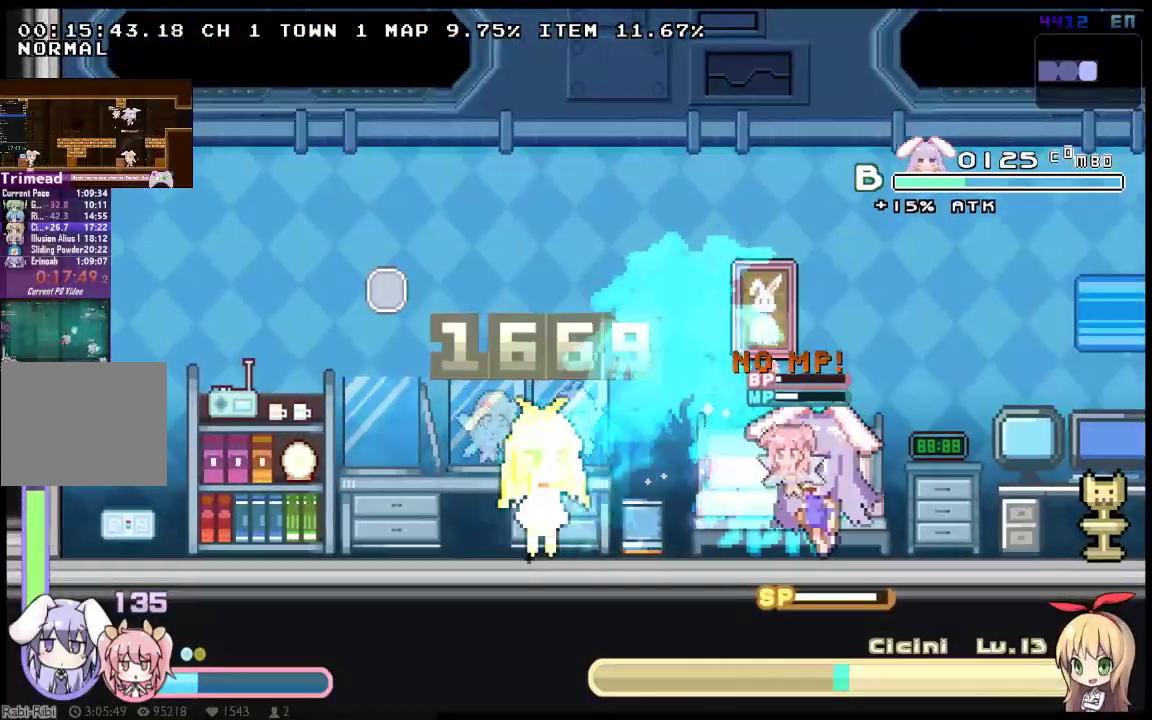
{"buttons": ["X"], "left_stick": "center", "right_stick": "center", "events": [[67, "DPAD_LEFT", "up"], [83, "X", "down"], [150, "X", "up"], [217, "X", "down"], [283, "X", "up"], [350, "X", "down"]]}
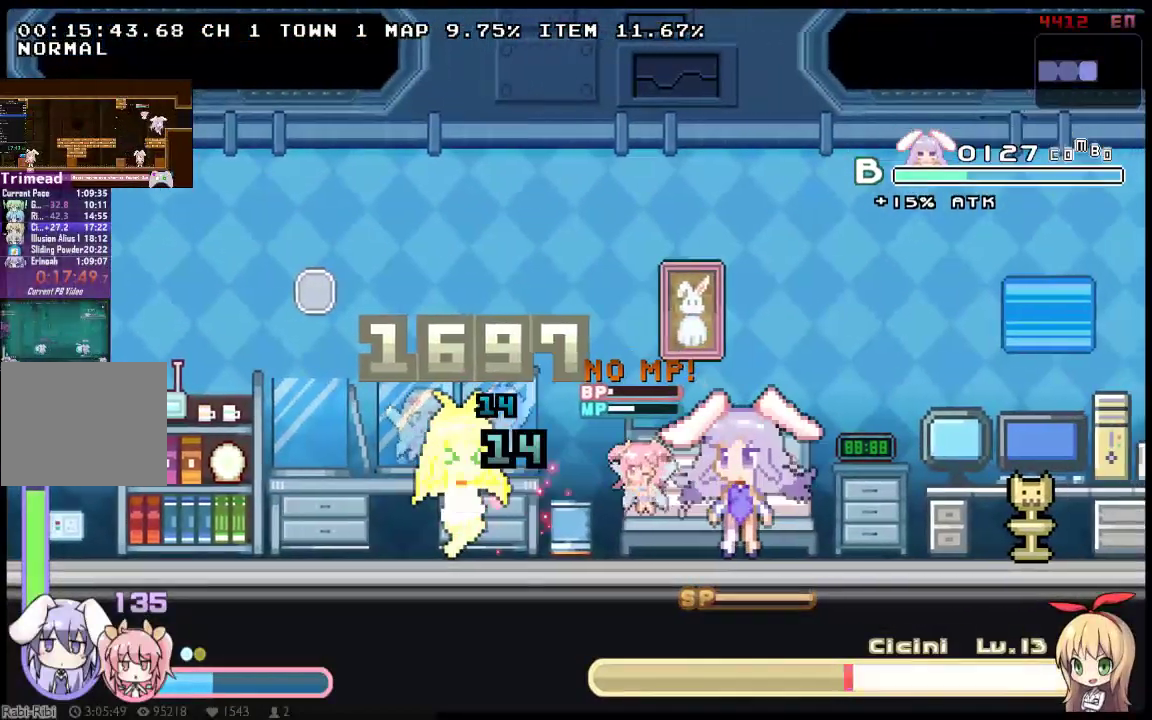
{"buttons": ["X", "DPAD_UP", "DPAD_RIGHT"], "left_stick": "center", "right_stick": "center", "events": [[200, "DPAD_LEFT", "down"], [417, "DPAD_UP", "down"], [450, "DPAD_LEFT", "up"], [483, "DPAD_RIGHT", "down"]]}
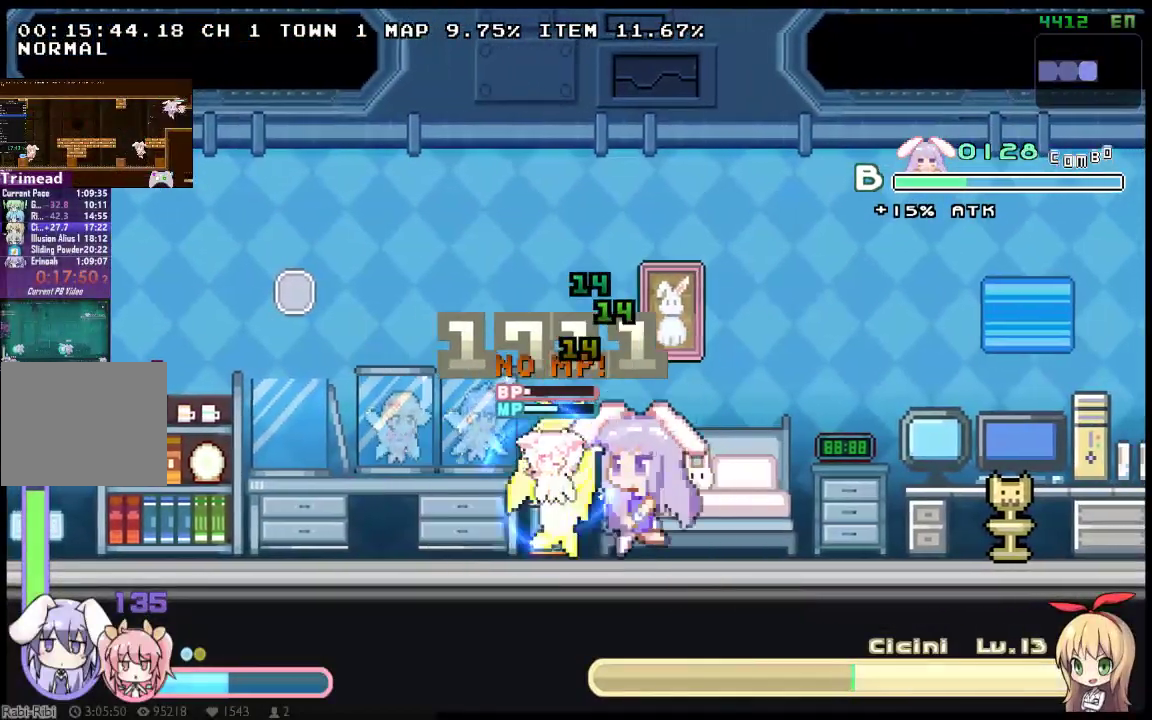
{"buttons": ["X", "DPAD_RIGHT"], "left_stick": "center", "right_stick": "center", "events": [[150, "DPAD_RIGHT", "up"], [183, "DPAD_LEFT", "down"], [217, "DPAD_RIGHT", "down"], [267, "DPAD_RIGHT", "up"], [317, "DPAD_UP", "up"], [433, "DPAD_LEFT", "up"], [467, "DPAD_RIGHT", "down"]]}
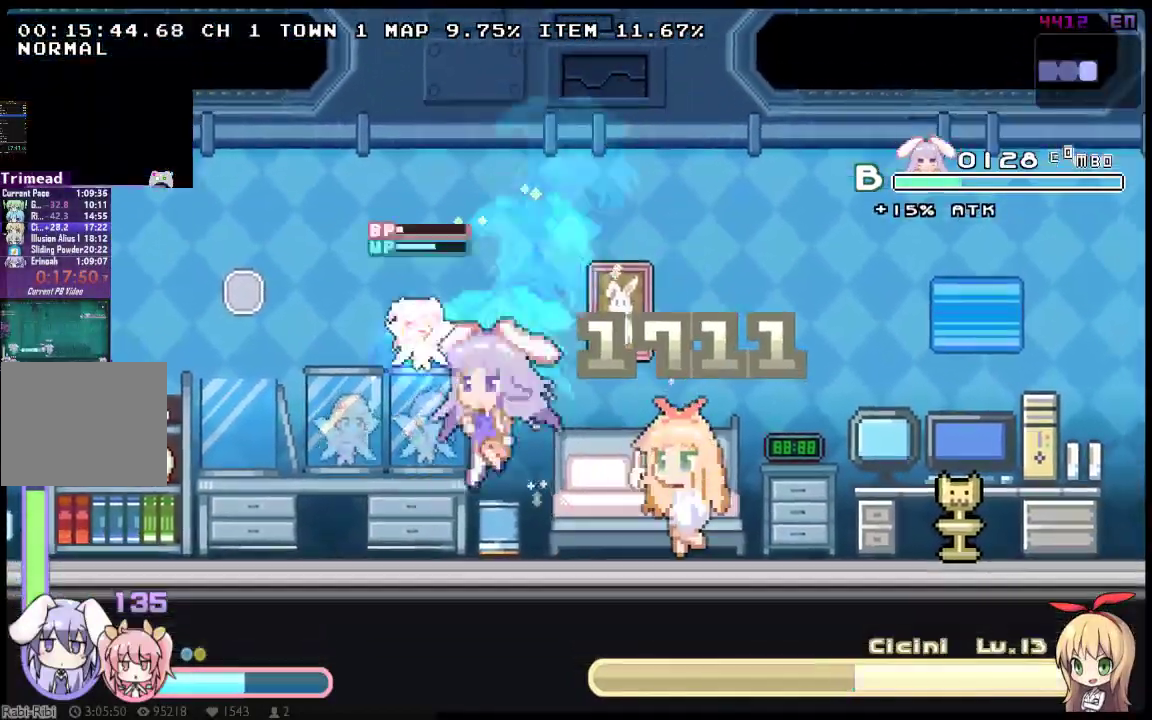
{"buttons": ["DPAD_UP", "DPAD_RIGHT"], "left_stick": "center", "right_stick": "center", "events": [[167, "X", "up"], [233, "DPAD_UP", "down"]]}
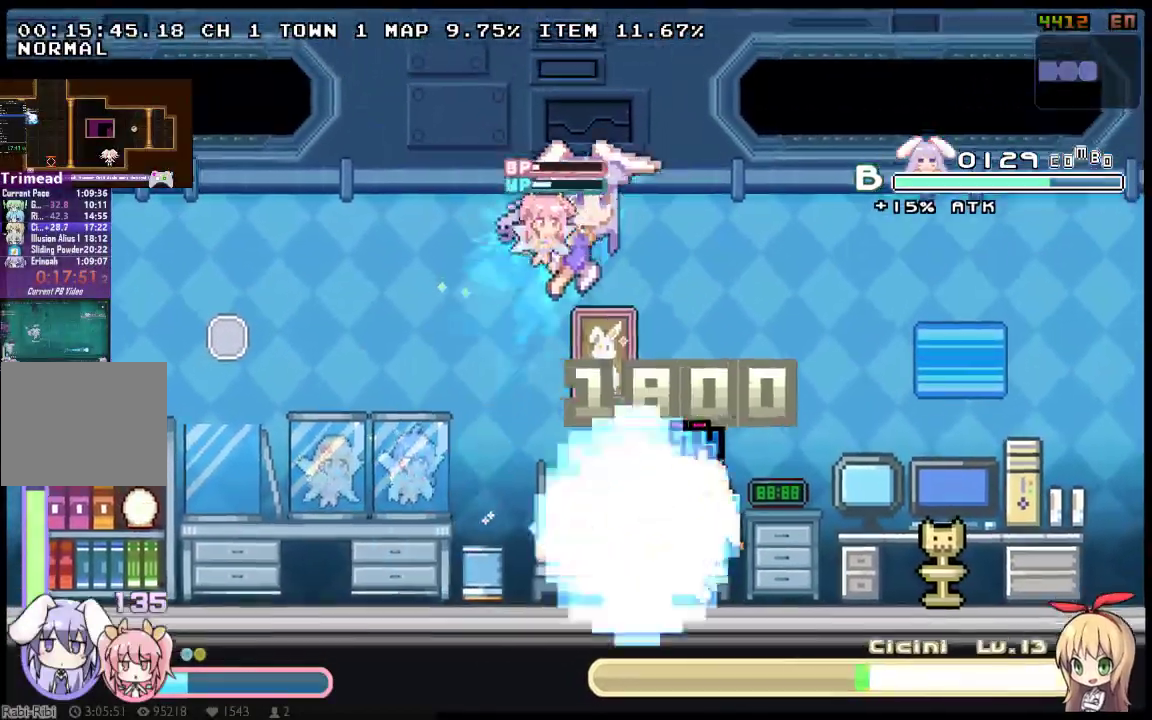
{"buttons": ["DPAD_RIGHT"], "left_stick": "center", "right_stick": "center", "events": [[350, "DPAD_UP", "up"]]}
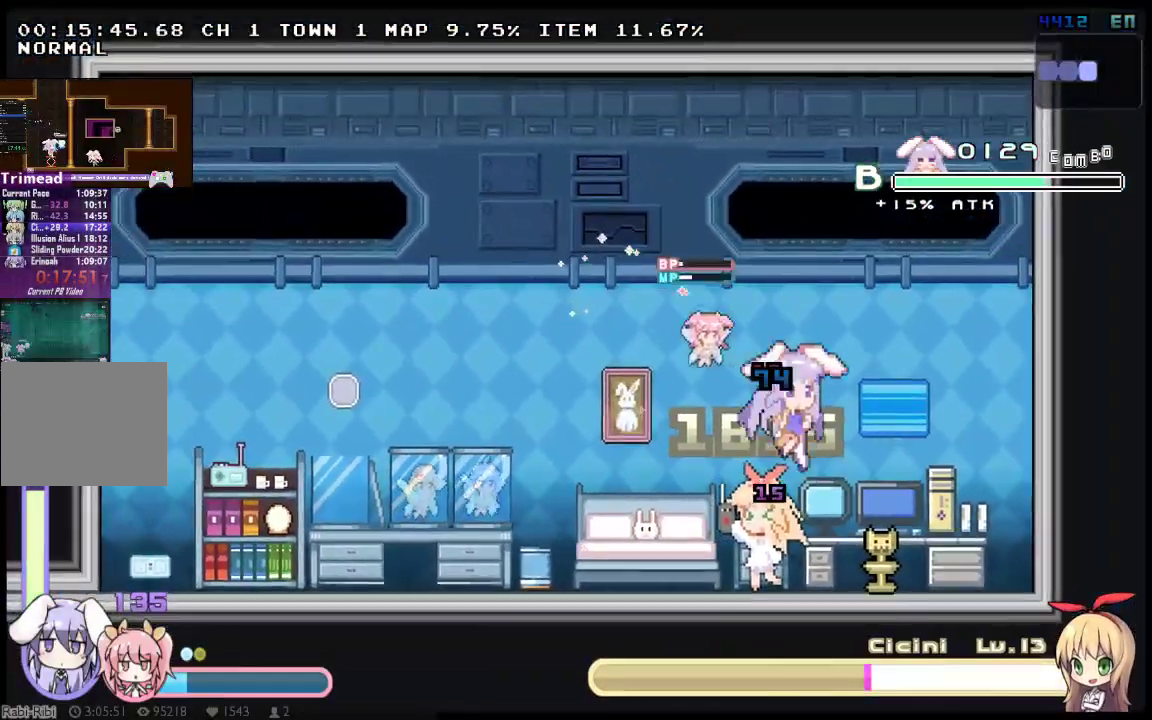
{"buttons": ["B", "Y", "DPAD_RIGHT"], "left_stick": "center", "right_stick": "center", "events": [[67, "DPAD_RIGHT", "up"], [133, "DPAD_LEFT", "down"], [150, "Y", "down"], [217, "DPAD_LEFT", "up"], [250, "Y", "up"], [317, "DPAD_RIGHT", "down"], [317, "Y", "down"], [483, "B", "down"]]}
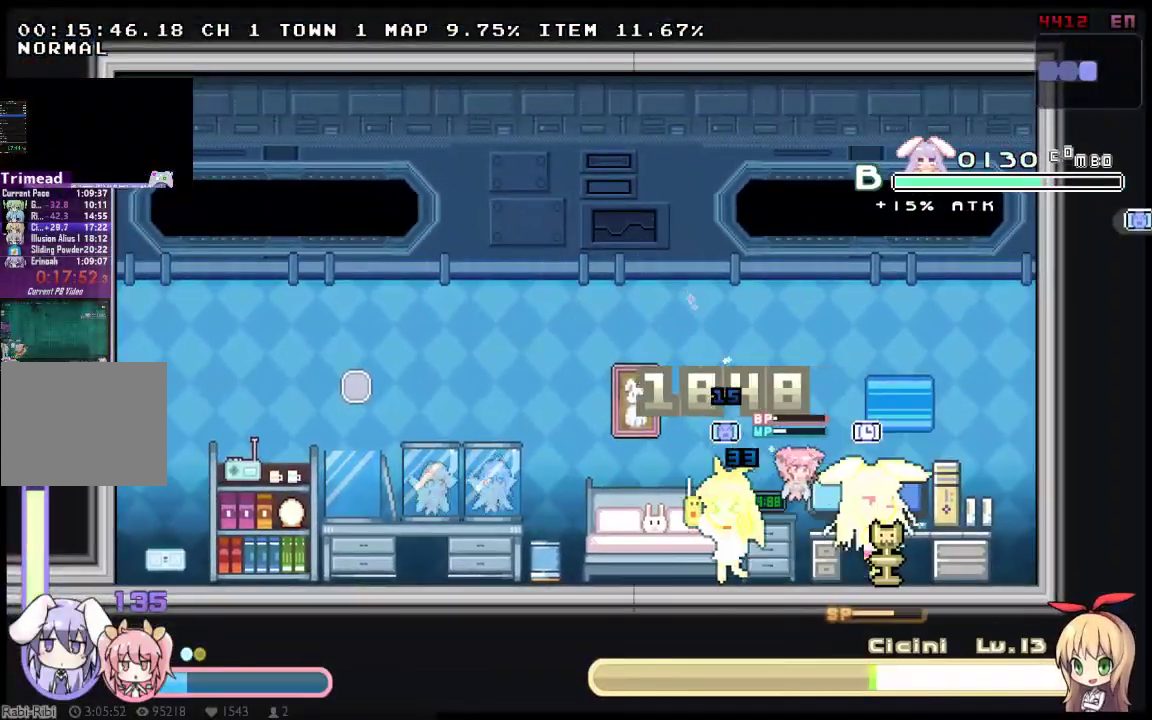
{"buttons": ["DPAD_LEFT"], "left_stick": "center", "right_stick": "center", "events": [[17, "DPAD_RIGHT", "up"], [17, "Y", "up"], [50, "DPAD_LEFT", "down"], [100, "B", "up"], [100, "DPAD_LEFT", "up"], [300, "DPAD_LEFT", "down"]]}
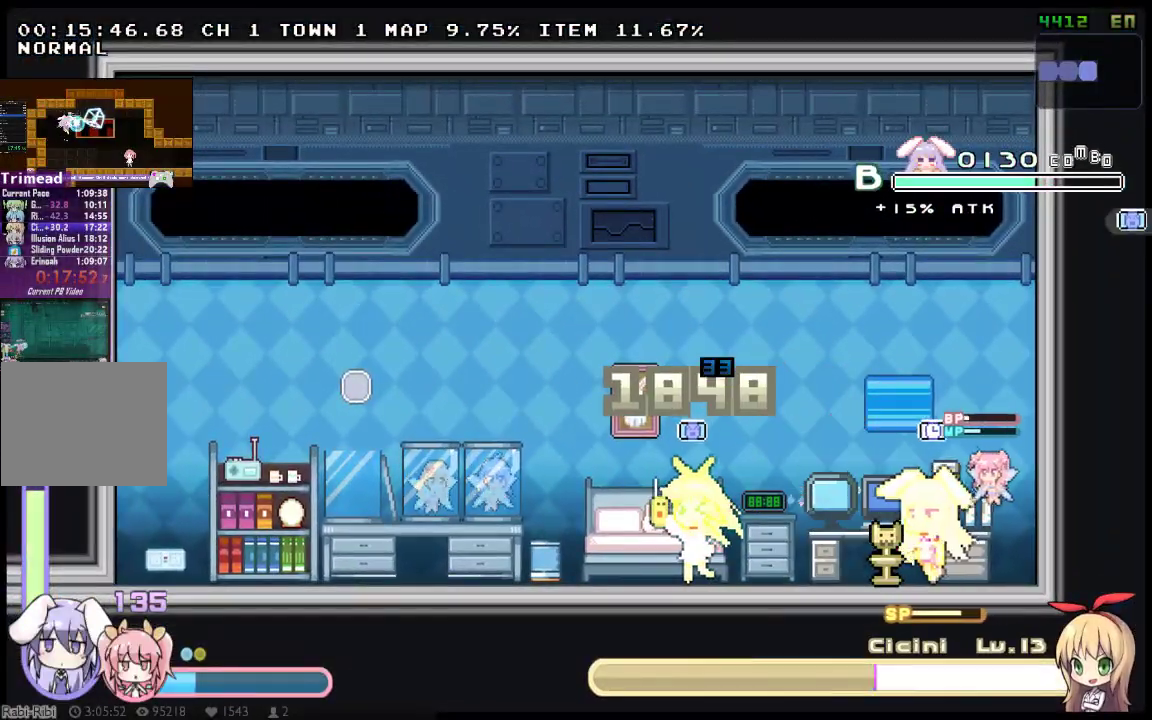
{"buttons": ["DPAD_RIGHT"], "left_stick": "center", "right_stick": "center", "events": [[283, "Y", "down"], [383, "Y", "up"], [433, "Y", "down"], [500, "DPAD_LEFT", "up"], [500, "DPAD_RIGHT", "down"], [500, "Y", "up"]]}
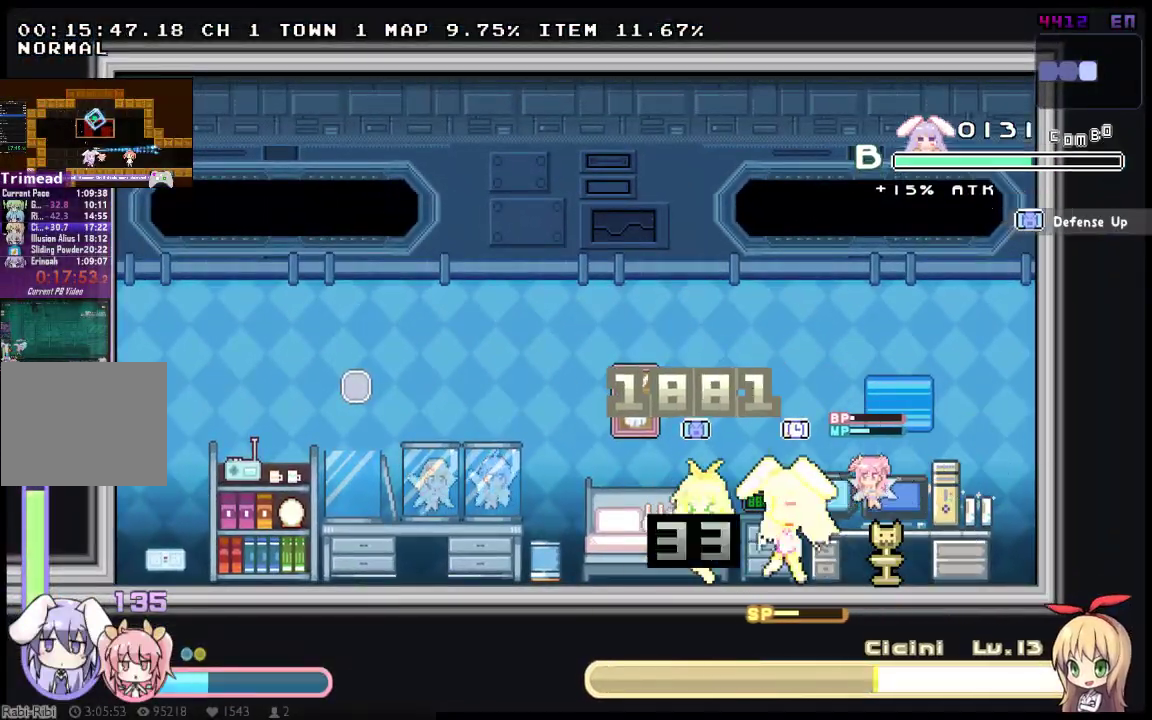
{"buttons": ["DPAD_LEFT"], "left_stick": "center", "right_stick": "center", "events": [[100, "Y", "down"], [333, "DPAD_RIGHT", "up"], [333, "Y", "up"], [350, "DPAD_LEFT", "down"], [383, "Y", "down"], [483, "Y", "up"]]}
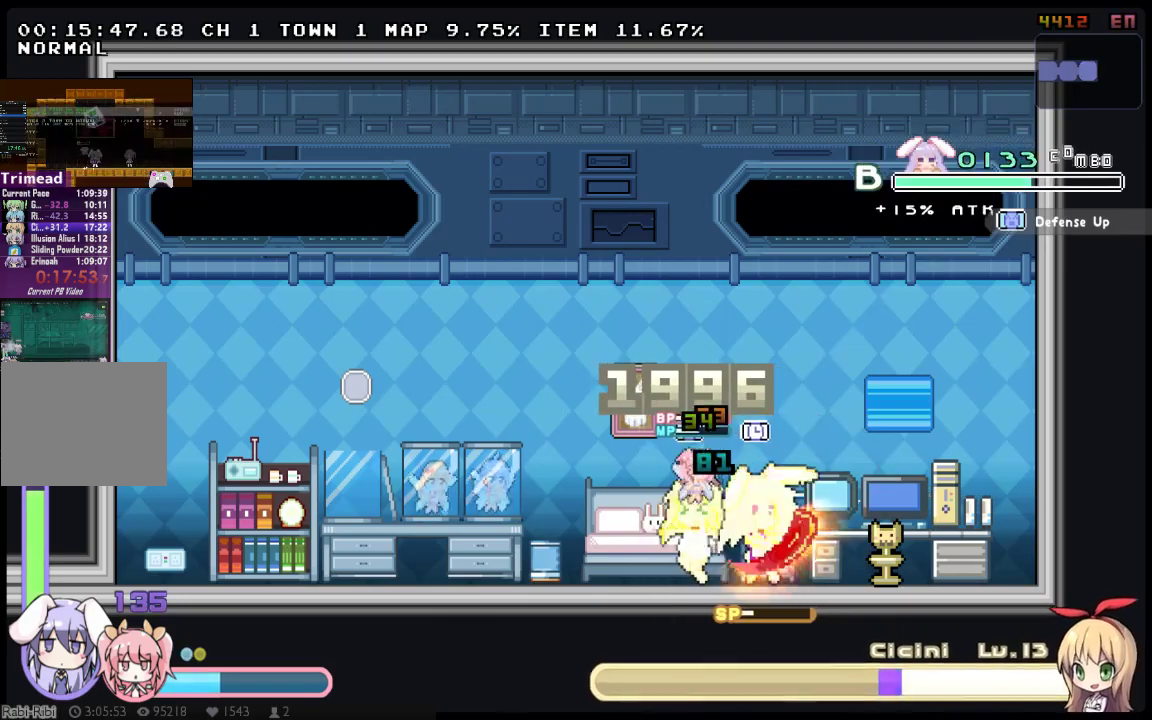
{"buttons": ["X"], "left_stick": "center", "right_stick": "center", "events": [[50, "Y", "down"], [250, "X", "down"], [333, "Y", "up"], [367, "DPAD_LEFT", "up"]]}